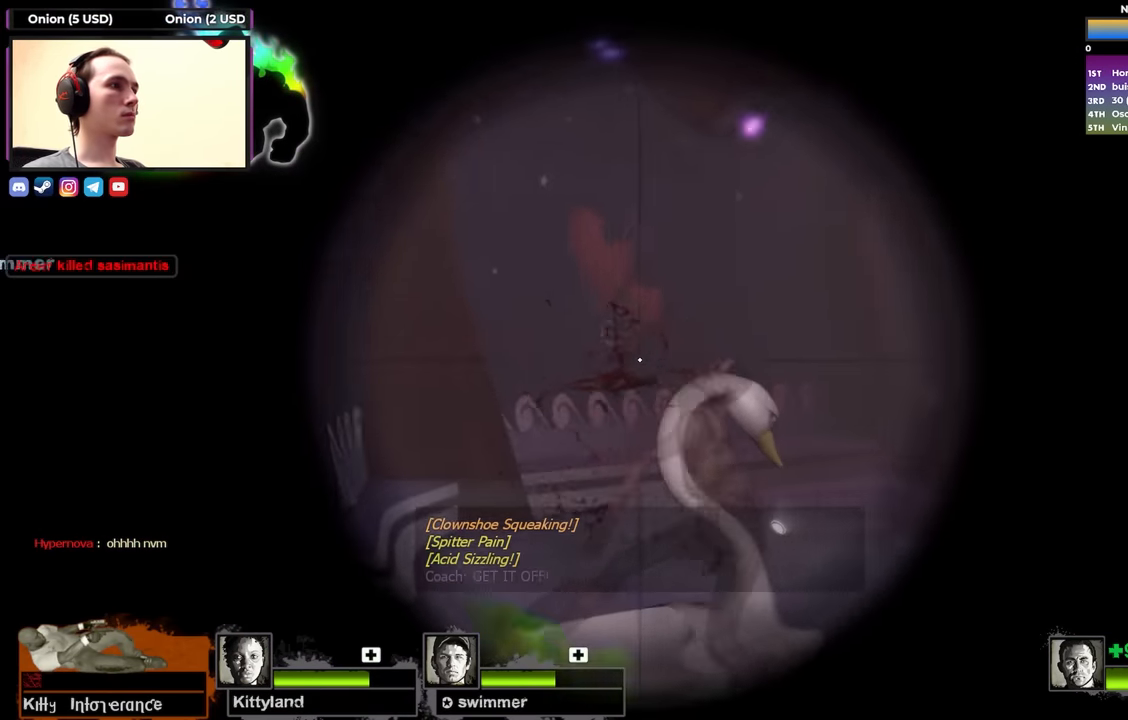
Gameplay with keyboard; each line is a JSON object with the keys held at the frame after it. "events" lists presses ("down") and releases ("up") of "1", "2", "3", "4", "a", "alt", "ctrl", "d", "e", "f", "q", "r", "s", "shift", "space", "tab" and "w" between this image and that frame as [ms after this image, input, new state], when the widget could be followed in between. No other keys are recorded. Mouse input is not recorded.
{"keys": ["w"], "events": [[50, "f", "down"], [50, "shift", "up"], [133, "f", "up"], [367, "w", "down"]]}
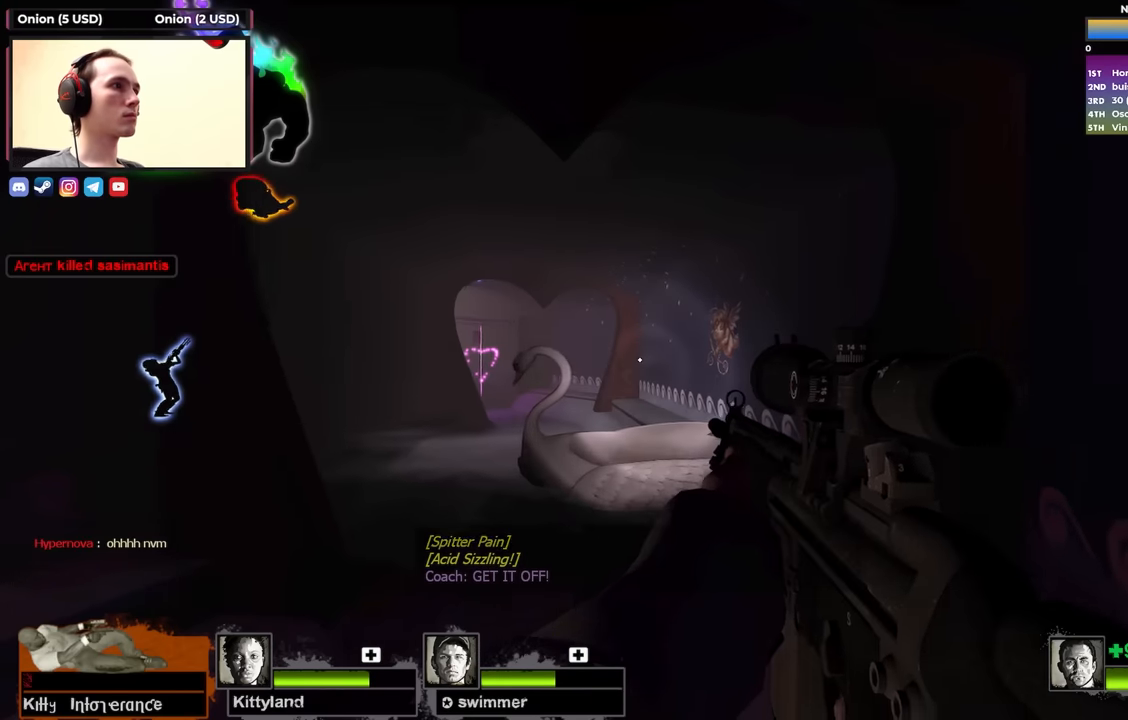
{"keys": [], "events": [[334, "d", "down"], [334, "w", "up"], [484, "d", "up"]]}
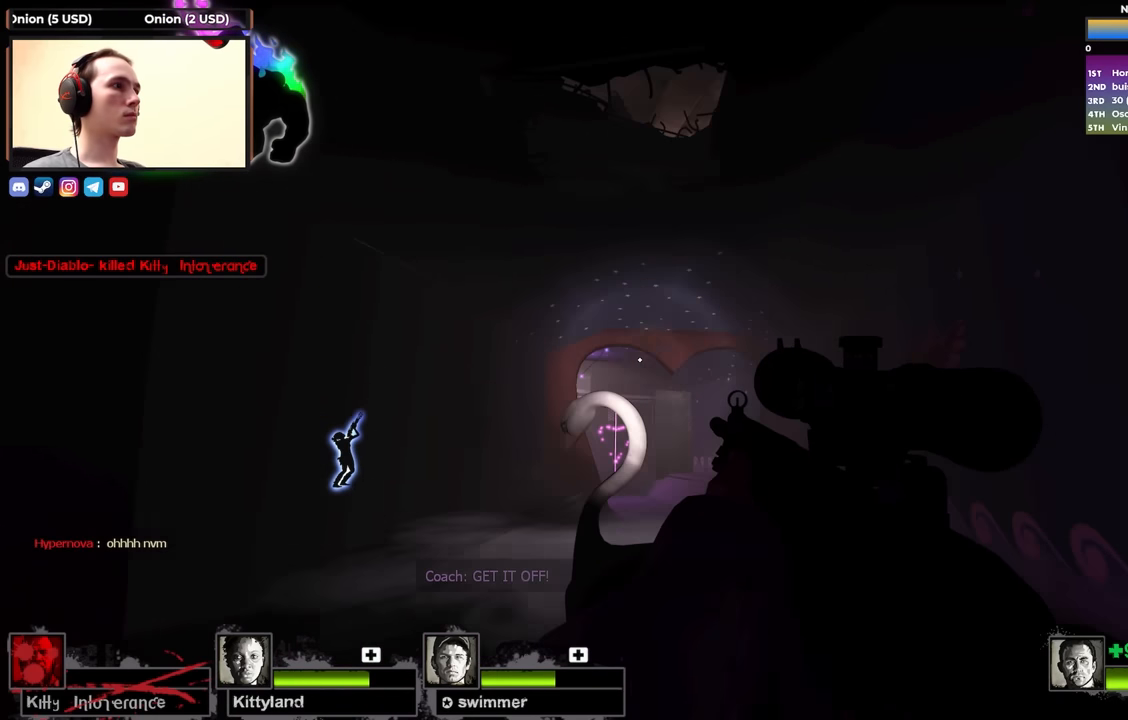
{"keys": [], "events": [[34, "a", "down"], [167, "a", "up"], [167, "d", "down"], [300, "a", "down"], [300, "d", "up"], [400, "d", "down"], [450, "a", "up"], [450, "d", "up"]]}
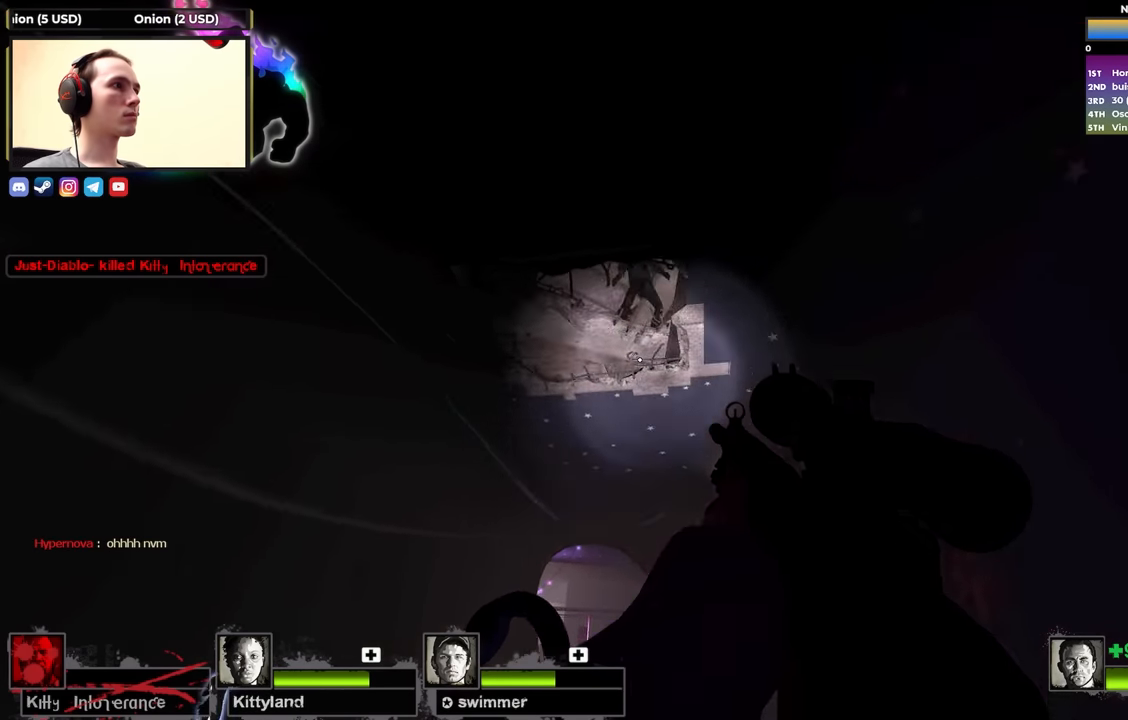
{"keys": ["shift"], "events": [[84, "shift", "down"]]}
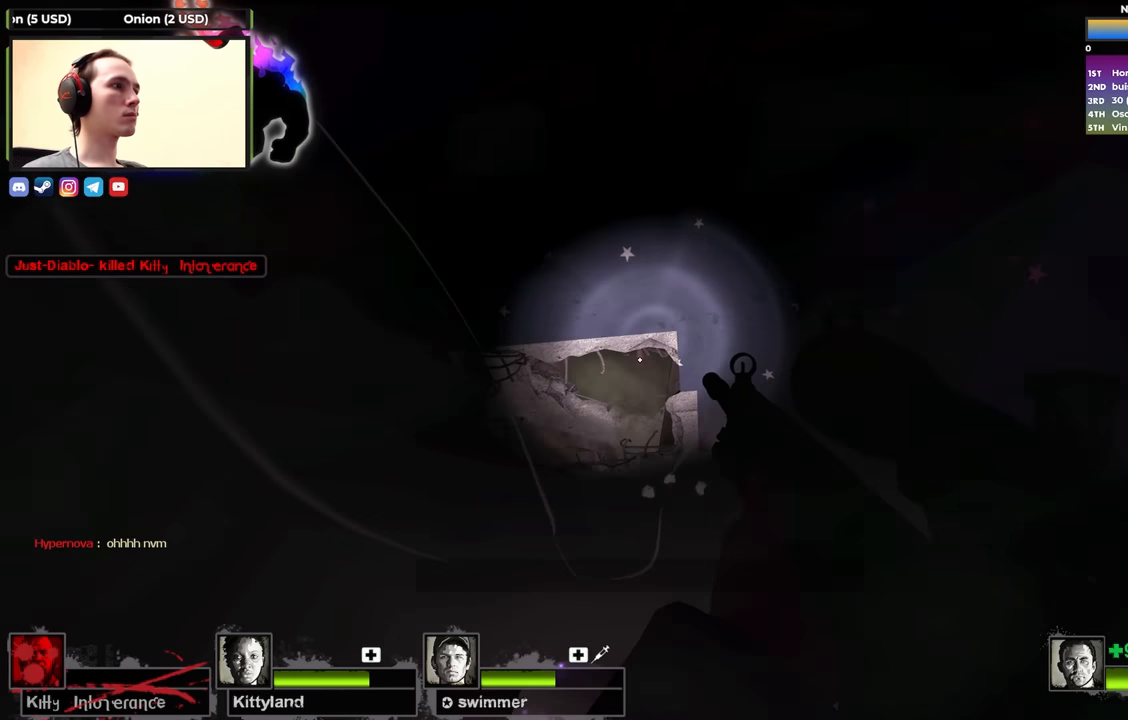
{"keys": ["r", "w"], "events": [[300, "shift", "up"], [350, "a", "down"], [384, "r", "down"], [417, "w", "down"], [484, "a", "up"]]}
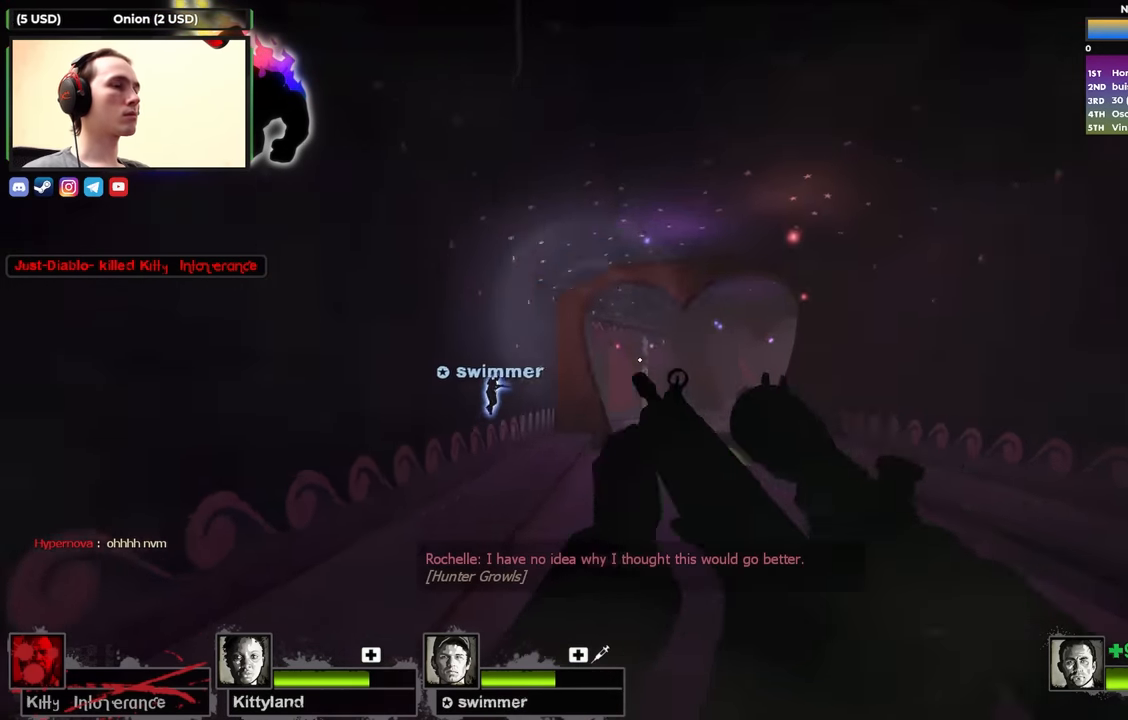
{"keys": ["w"], "events": [[34, "r", "up"]]}
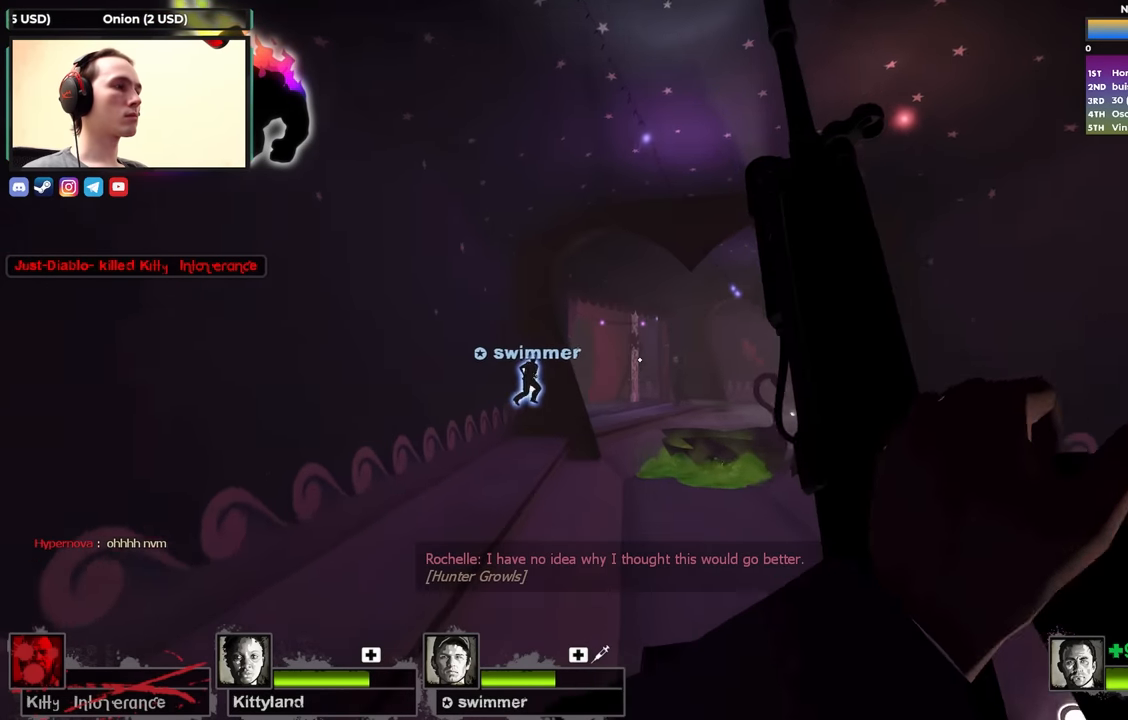
{"keys": ["w"], "events": []}
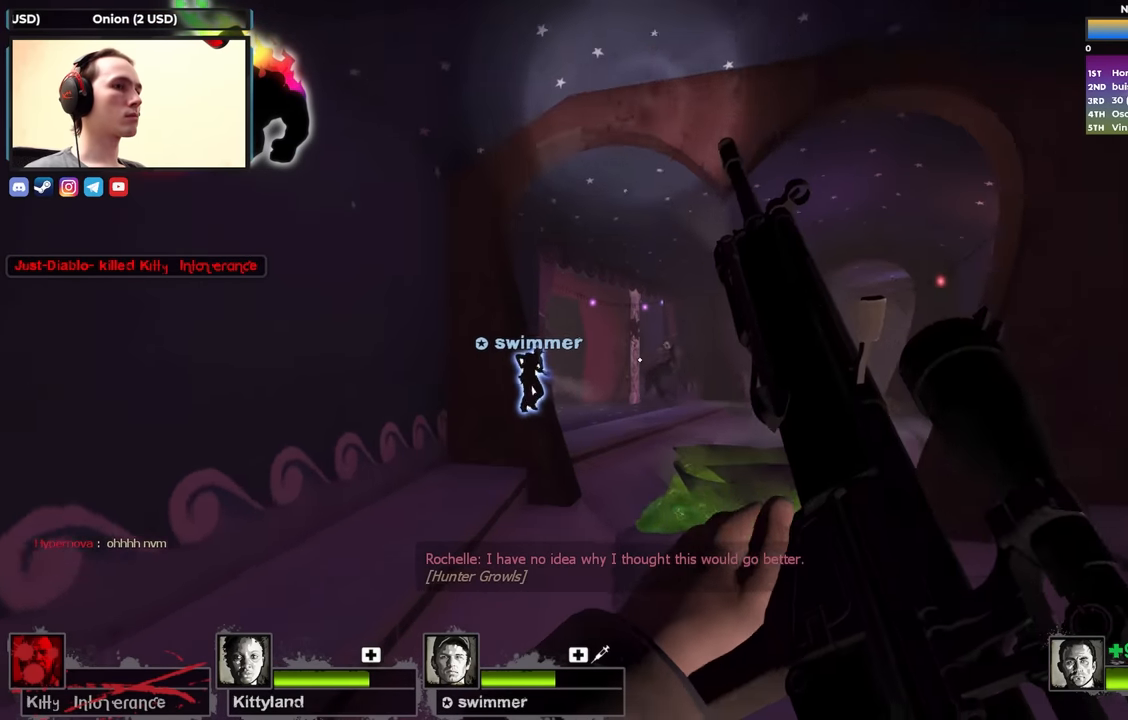
{"keys": [], "events": [[67, "w", "up"], [167, "s", "down"], [317, "s", "up"]]}
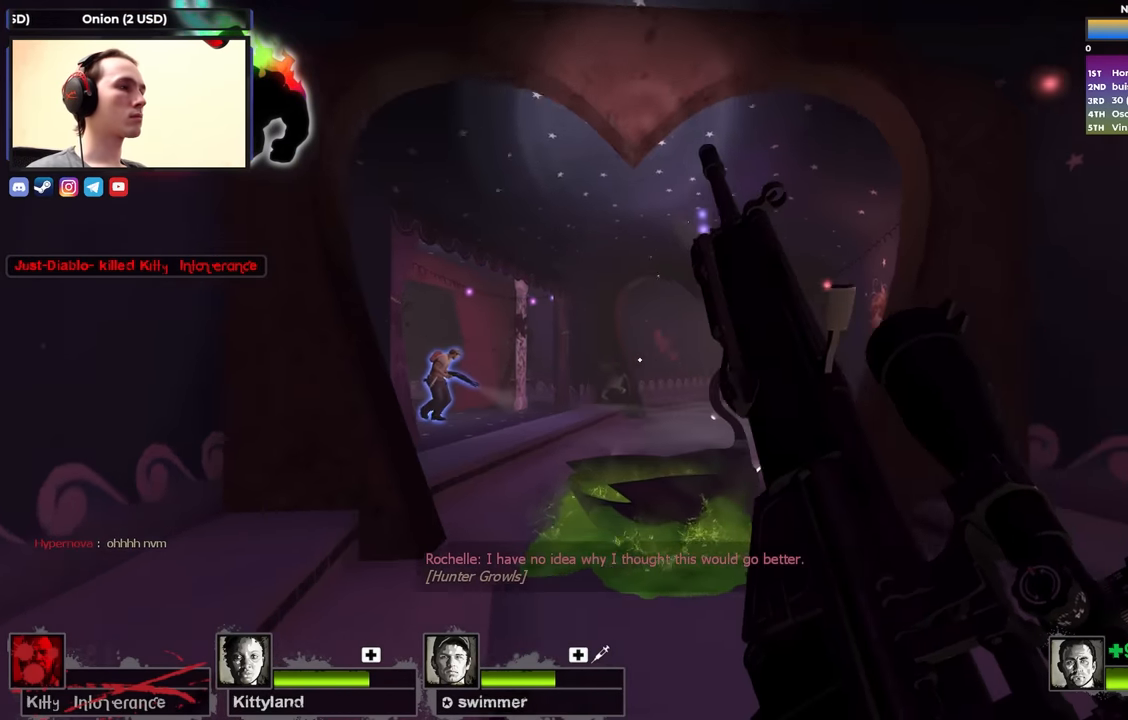
{"keys": [], "events": []}
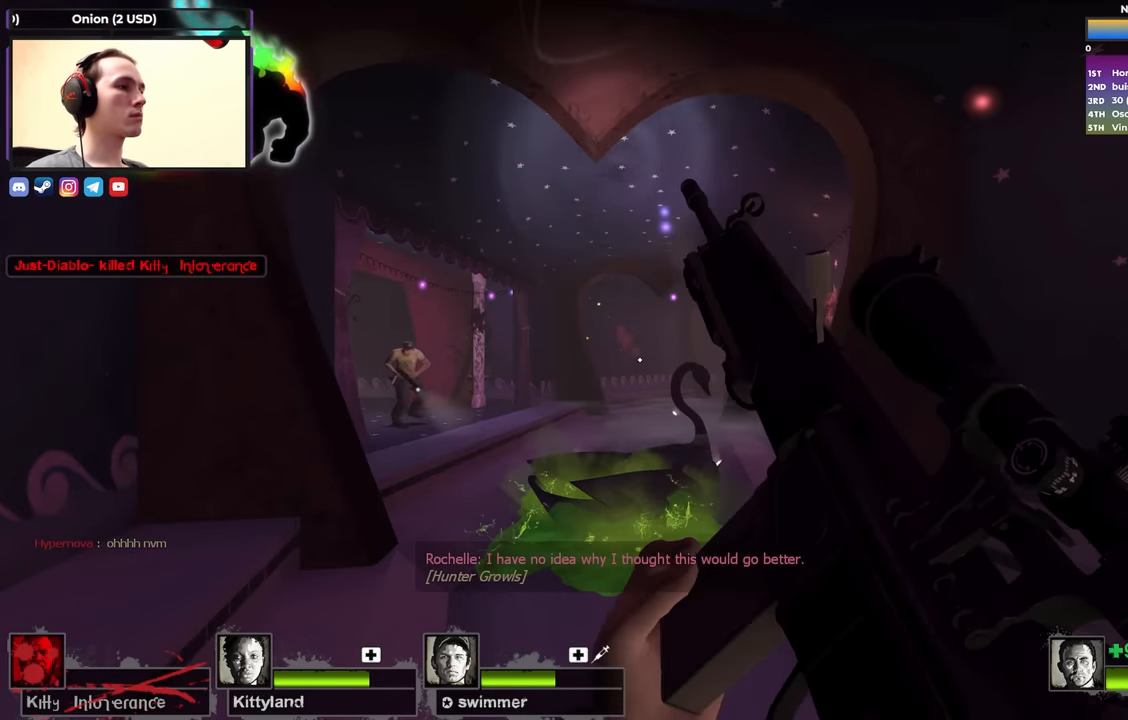
{"keys": ["d"], "events": [[433, "d", "down"]]}
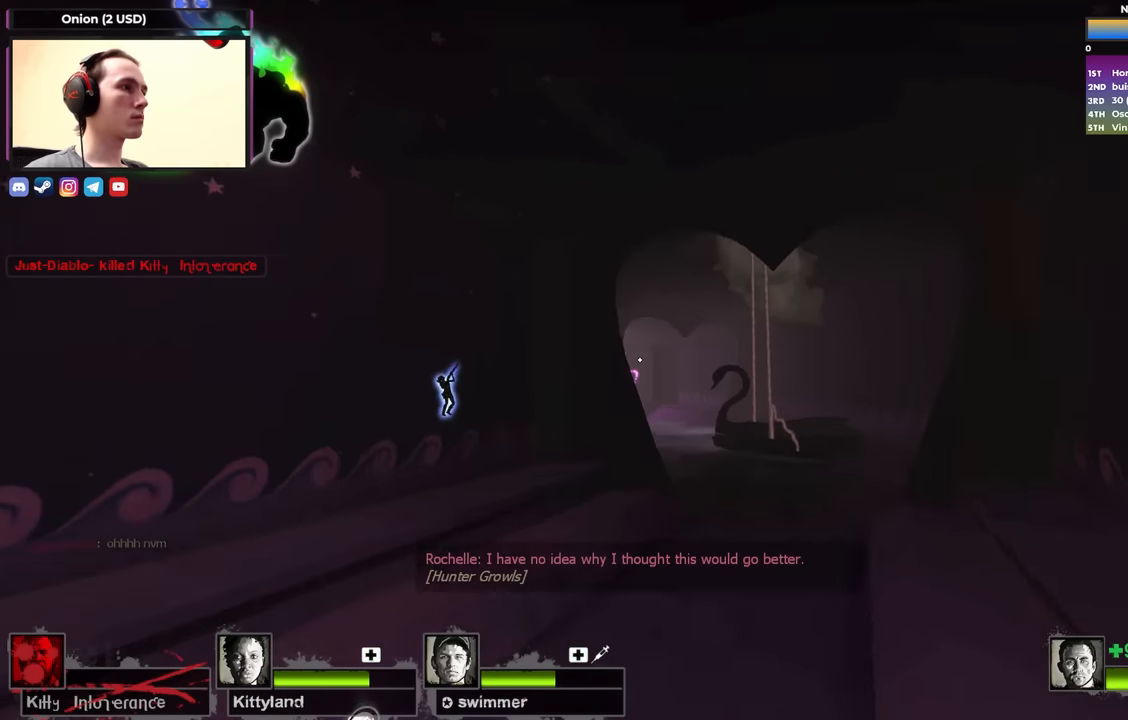
{"keys": ["d", "w"], "events": [[33, "w", "down"], [317, "d", "up"], [450, "d", "down"]]}
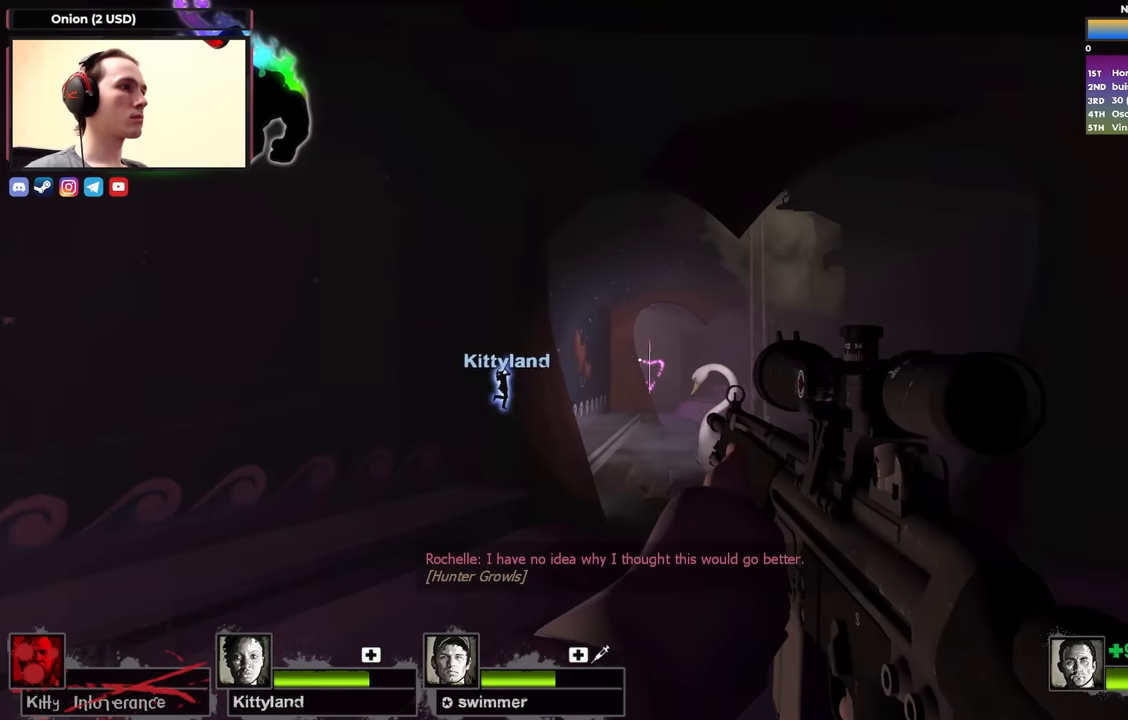
{"keys": ["w"], "events": [[233, "d", "up"]]}
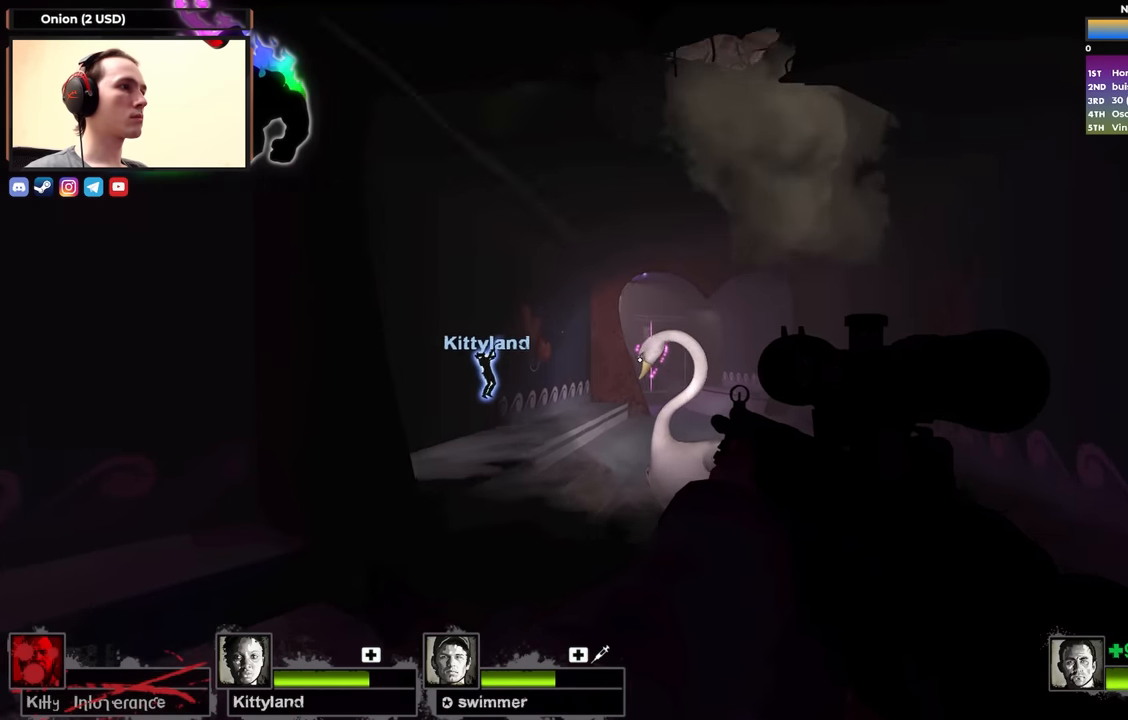
{"keys": ["d"], "events": [[100, "d", "down"], [250, "w", "up"]]}
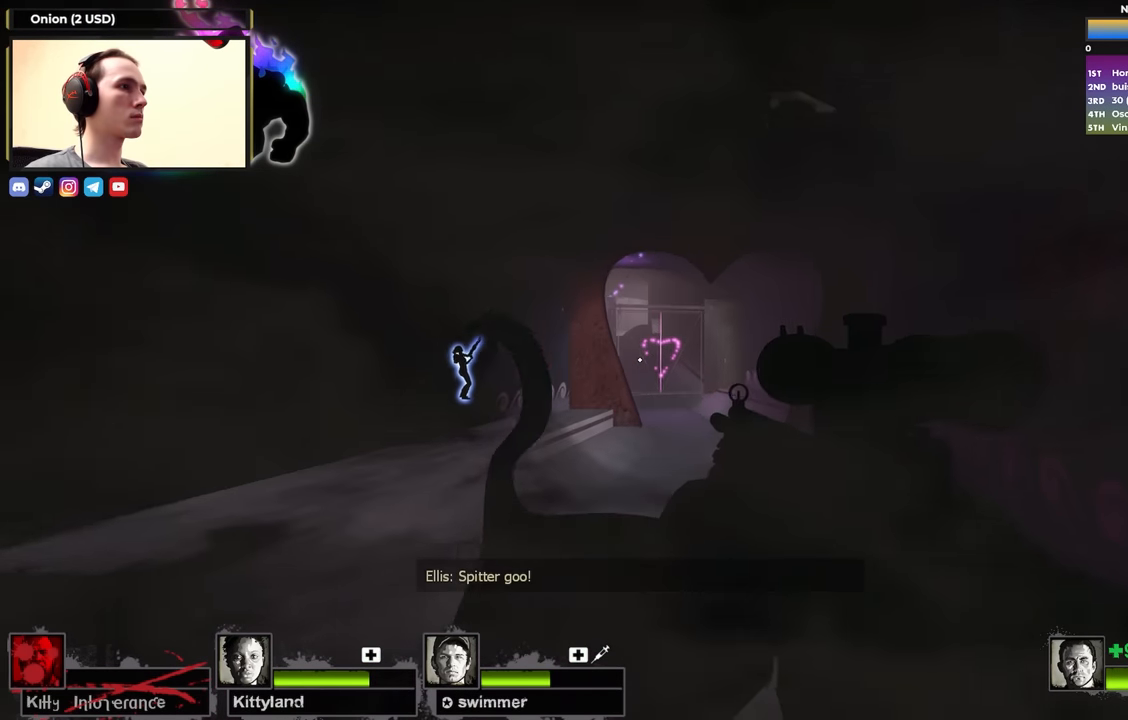
{"keys": ["d", "w"], "events": [[217, "w", "down"]]}
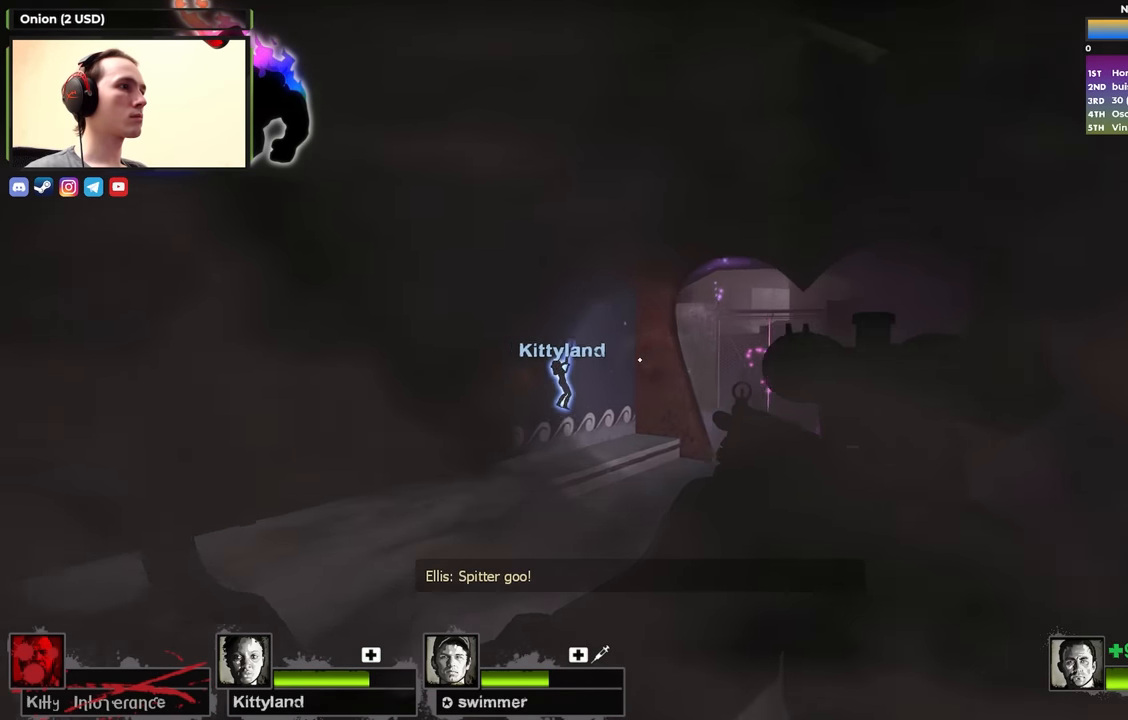
{"keys": ["d", "w"], "events": []}
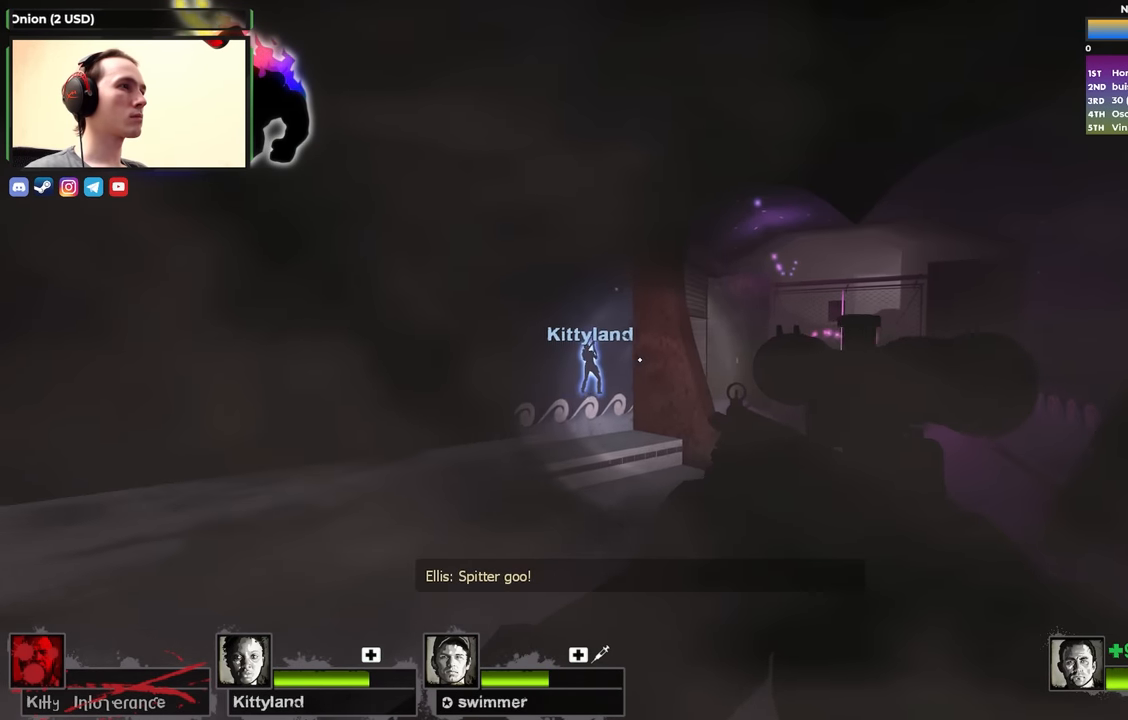
{"keys": ["d", "w"], "events": [[100, "d", "up"], [200, "d", "down"], [333, "d", "up"], [433, "d", "down"]]}
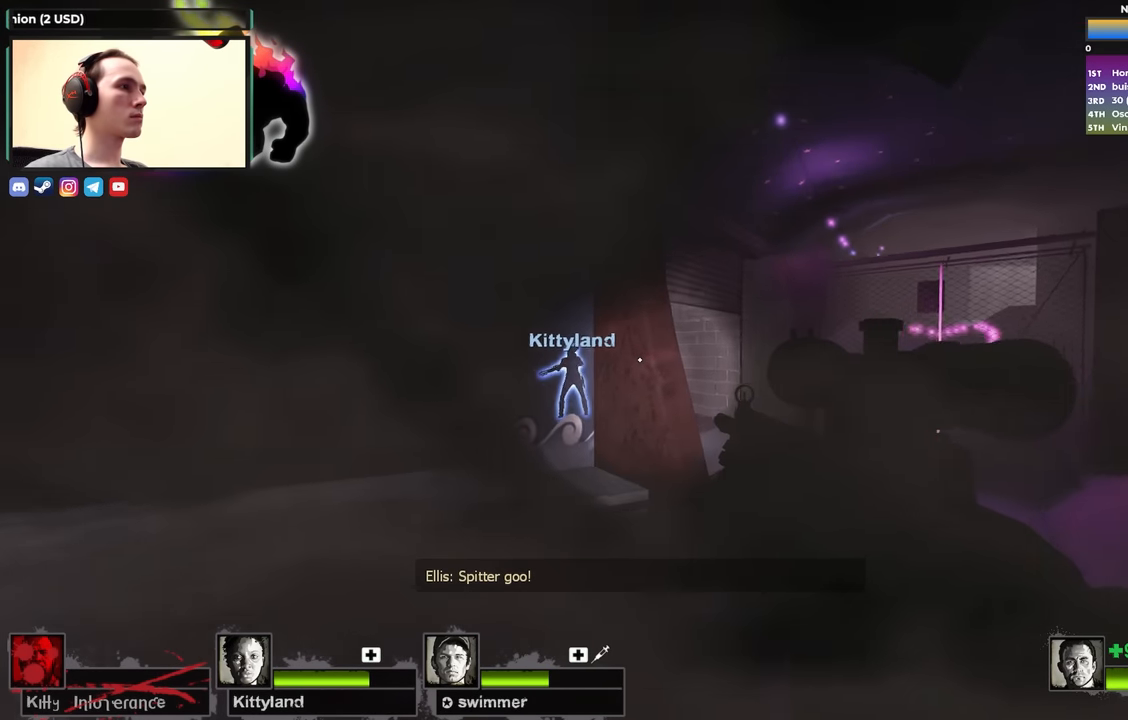
{"keys": ["d"], "events": [[350, "w", "up"]]}
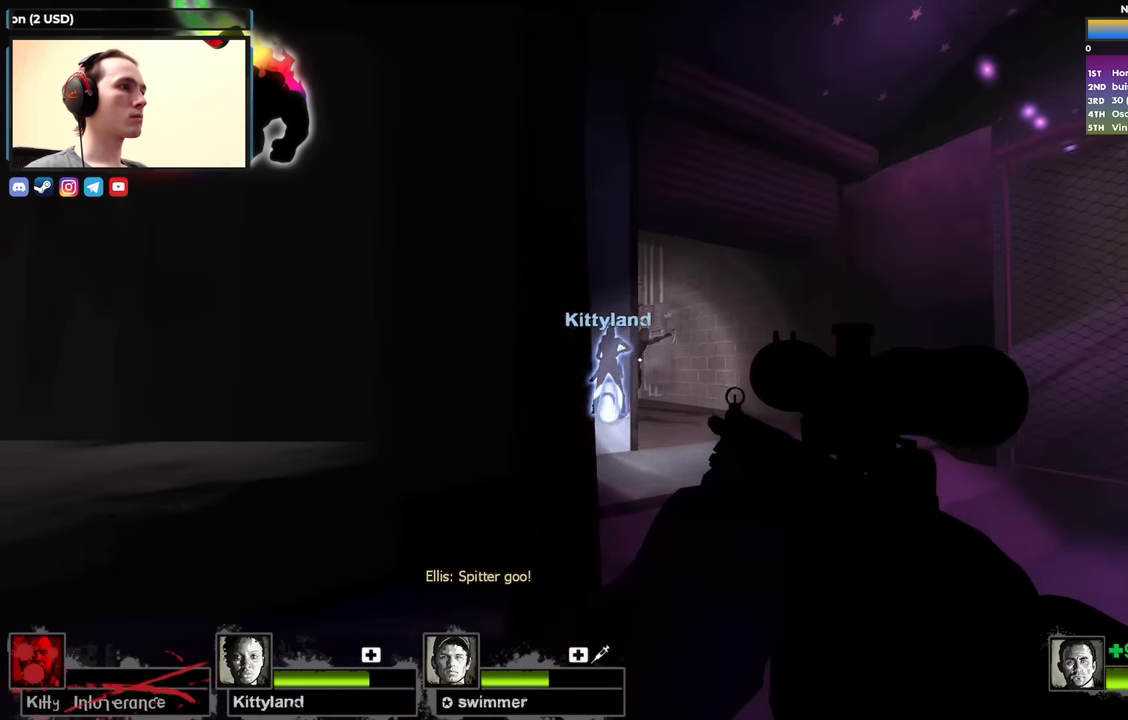
{"keys": ["shift"], "events": [[233, "d", "up"], [267, "a", "down"], [267, "shift", "down"], [317, "f", "down"], [367, "a", "up"], [417, "f", "up"]]}
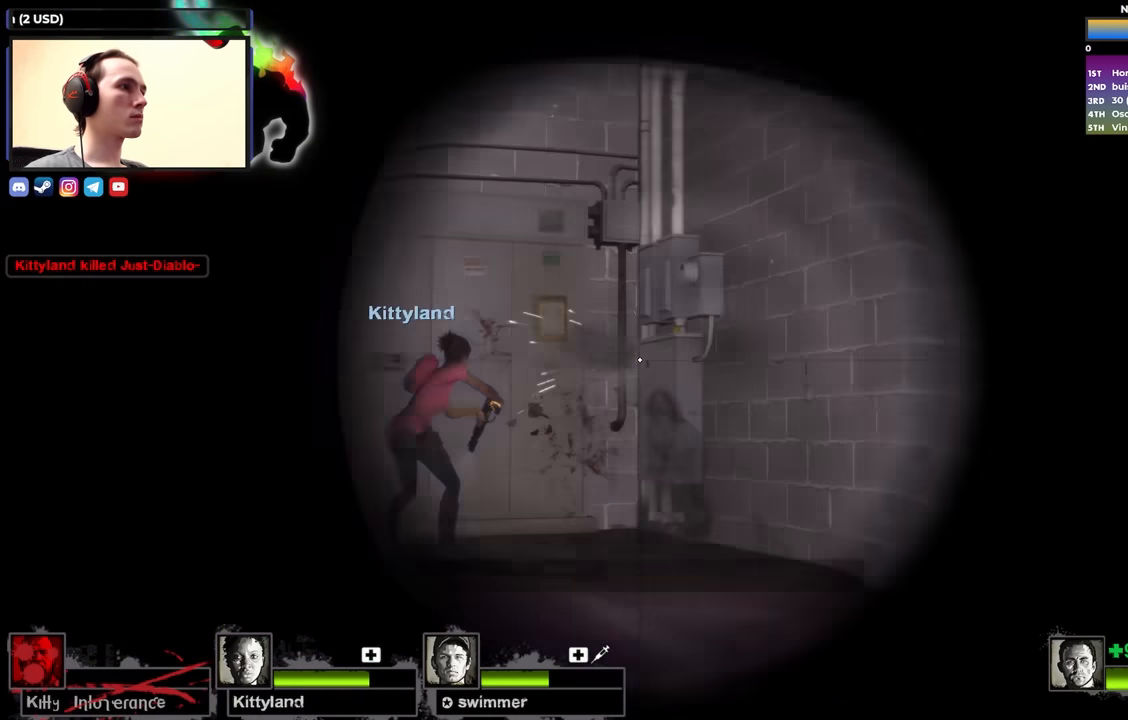
{"keys": ["w"], "events": [[100, "a", "down"], [100, "shift", "up"], [150, "f", "down"], [283, "a", "up"], [283, "f", "up"], [283, "w", "down"]]}
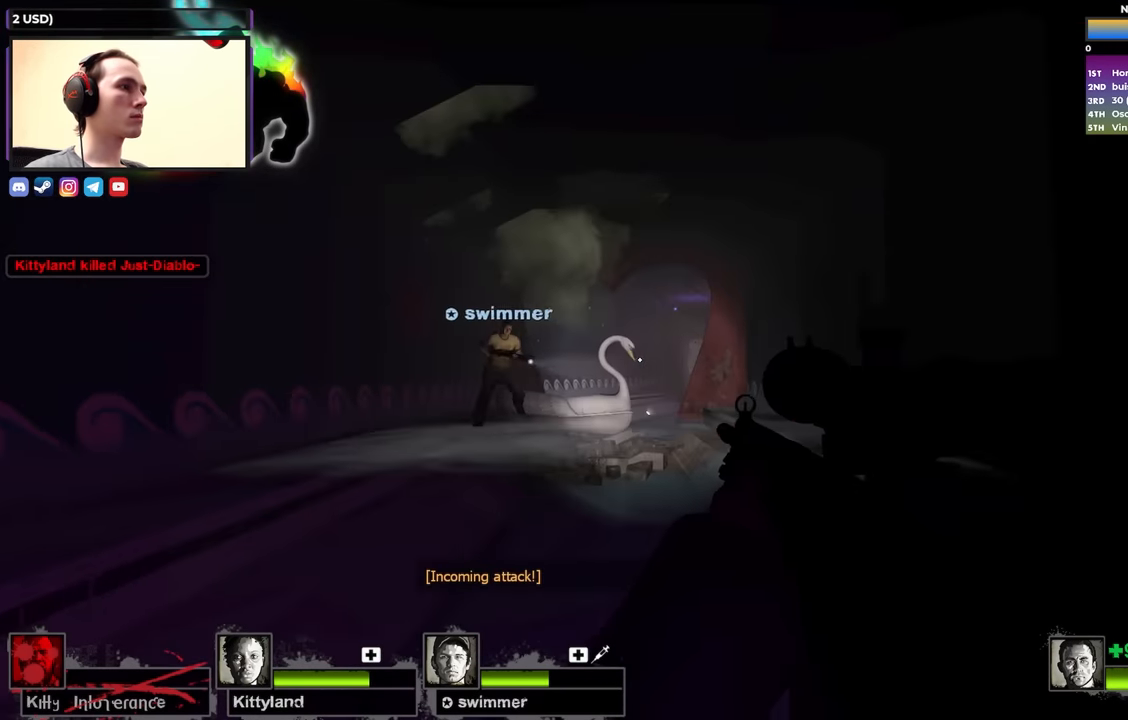
{"keys": ["d", "w"], "events": [[117, "a", "down"], [267, "a", "up"], [417, "d", "down"]]}
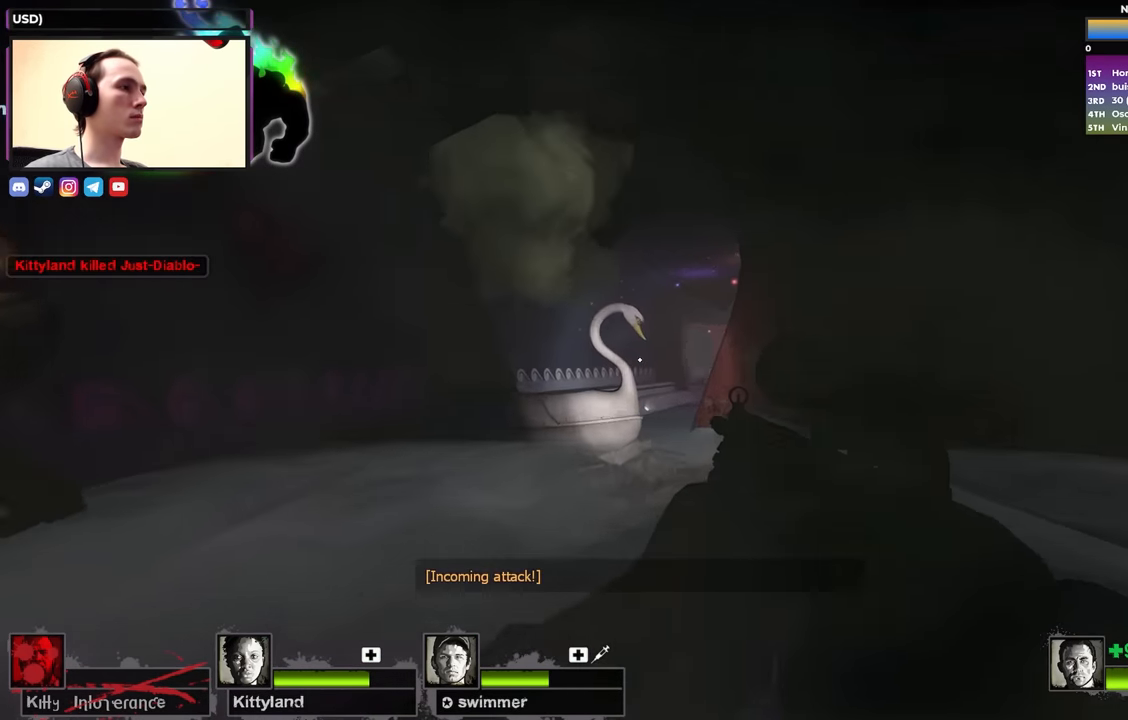
{"keys": ["w"], "events": [[133, "d", "up"]]}
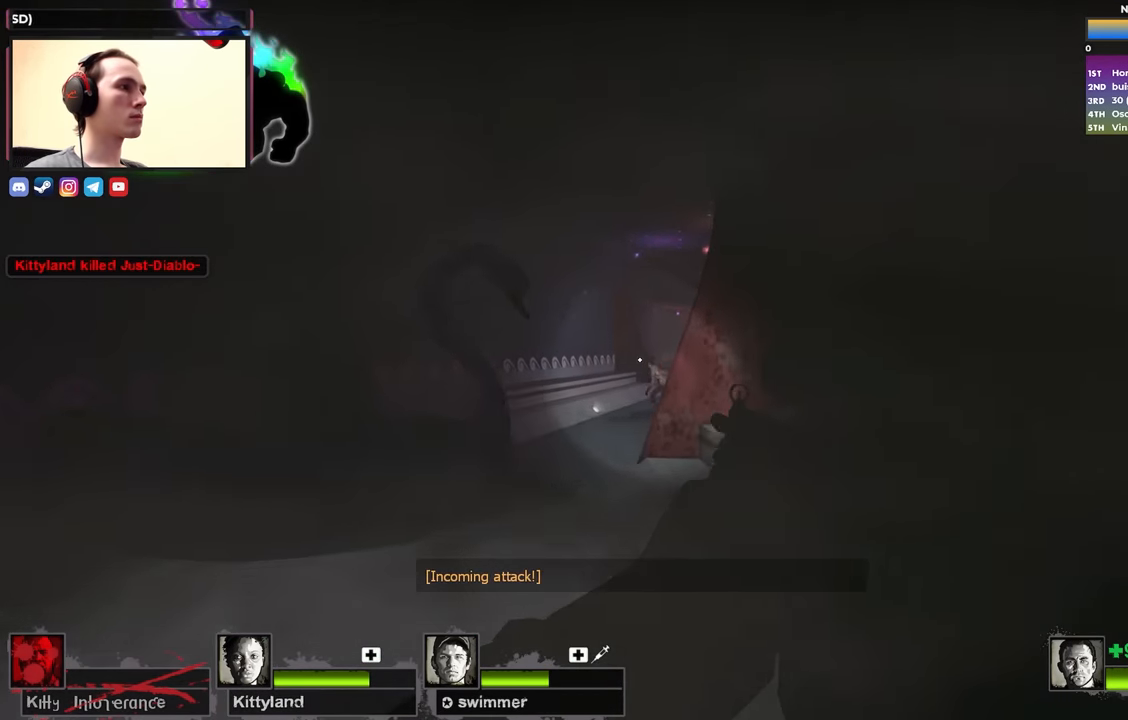
{"keys": ["w"], "events": [[233, "f", "down"], [333, "f", "up"]]}
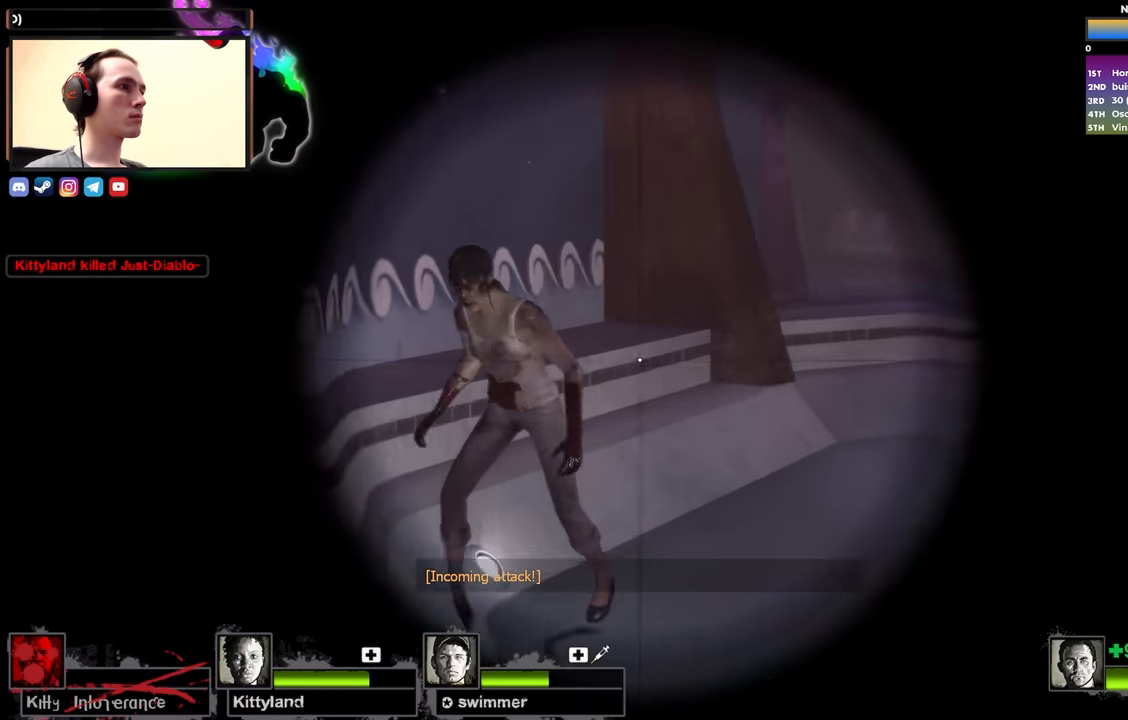
{"keys": ["a", "w"], "events": [[116, "f", "down"], [216, "f", "up"], [400, "a", "down"]]}
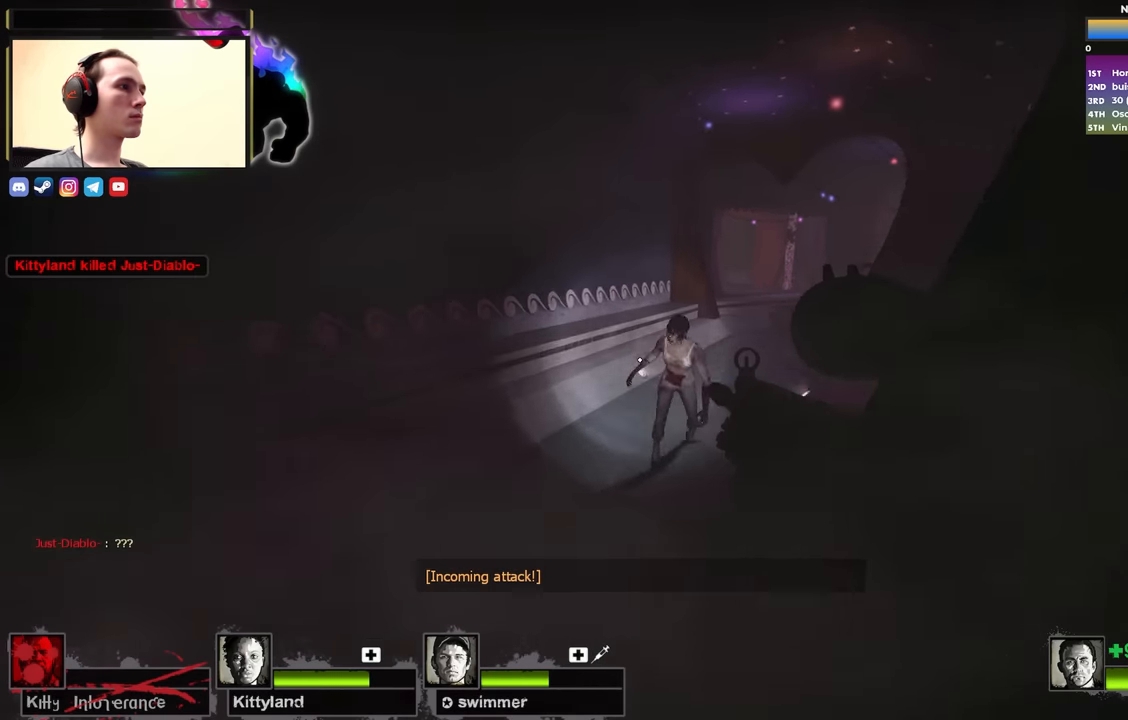
{"keys": ["a", "w"], "events": [[233, "a", "up"], [466, "a", "down"]]}
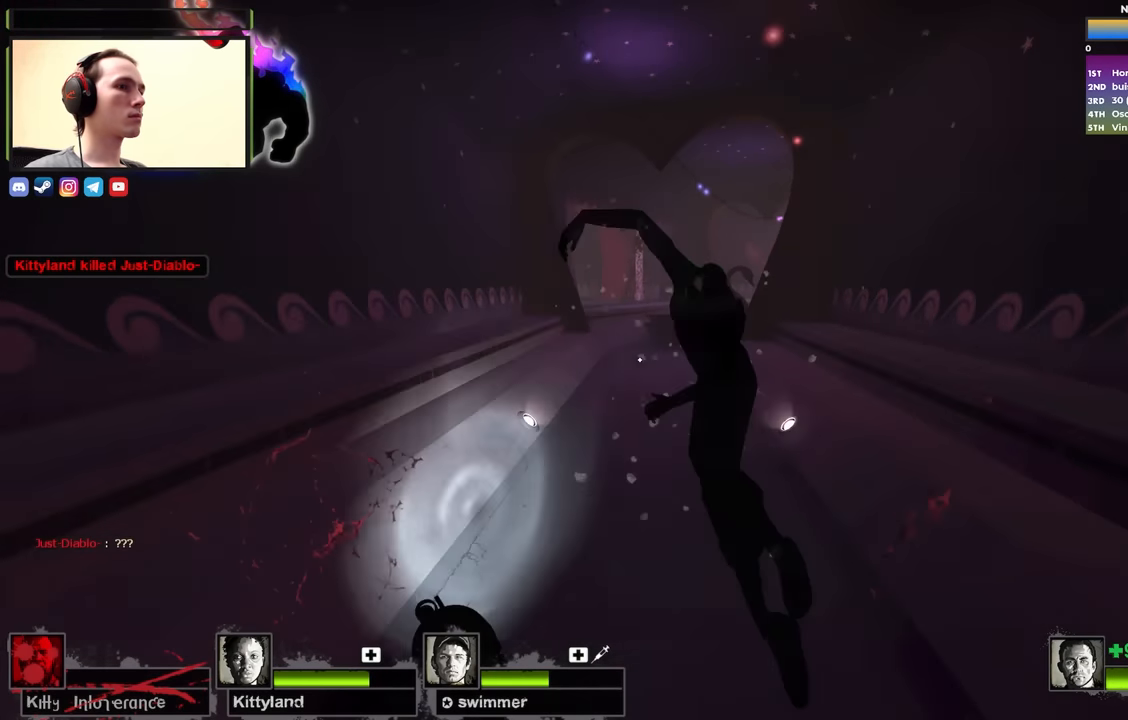
{"keys": ["w"], "events": [[100, "a", "up"]]}
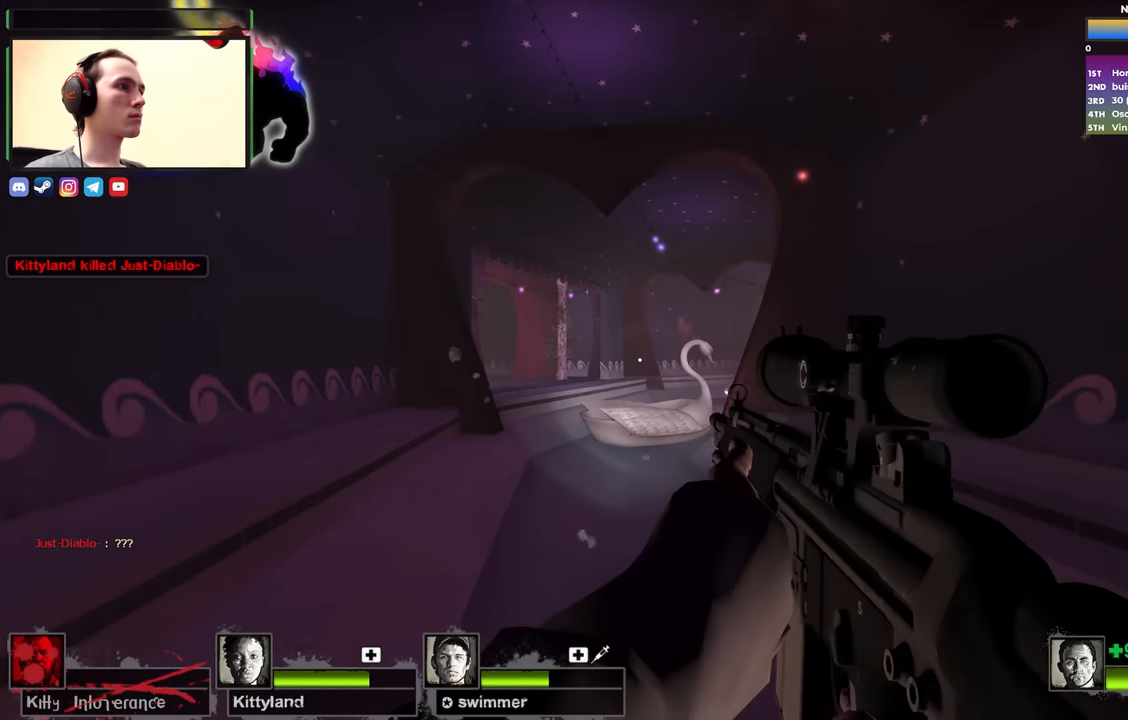
{"keys": ["a", "w"], "events": [[183, "a", "down"], [350, "a", "up"], [450, "a", "down"]]}
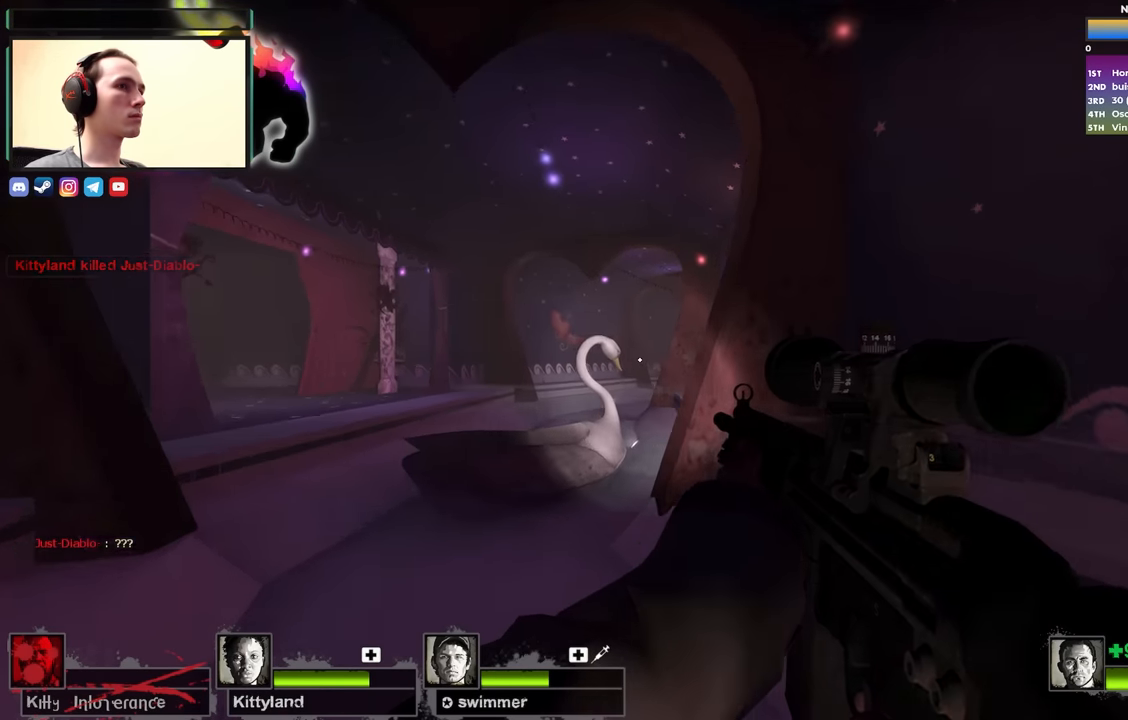
{"keys": ["a", "space", "w"], "events": [[183, "a", "up"], [333, "a", "down"], [466, "space", "down"]]}
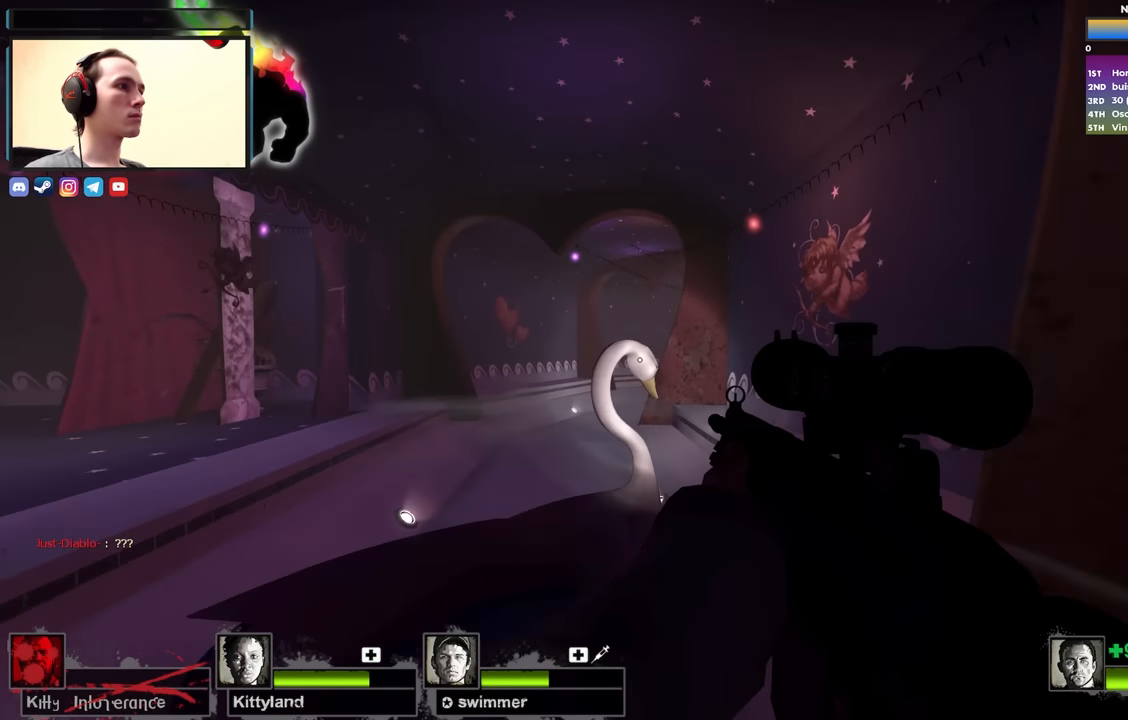
{"keys": ["d", "w"], "events": [[150, "space", "up"], [350, "a", "up"], [383, "d", "down"]]}
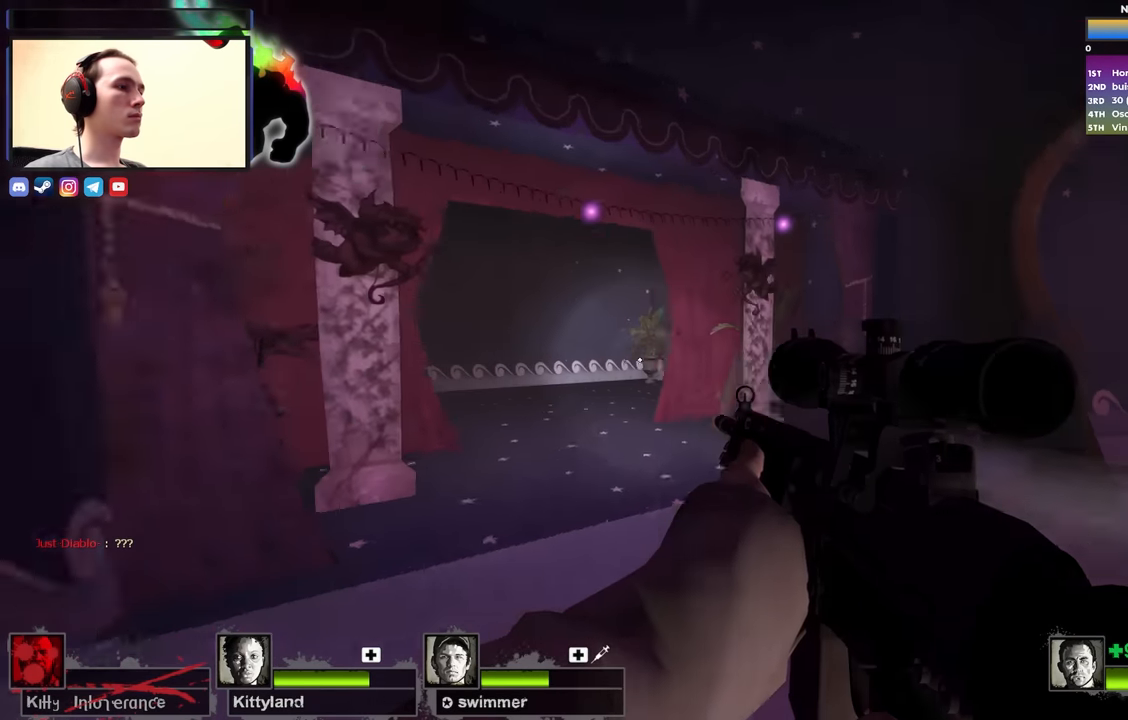
{"keys": ["w"], "events": [[83, "w", "up"], [216, "w", "down"], [266, "a", "down"], [266, "d", "up"], [500, "a", "up"]]}
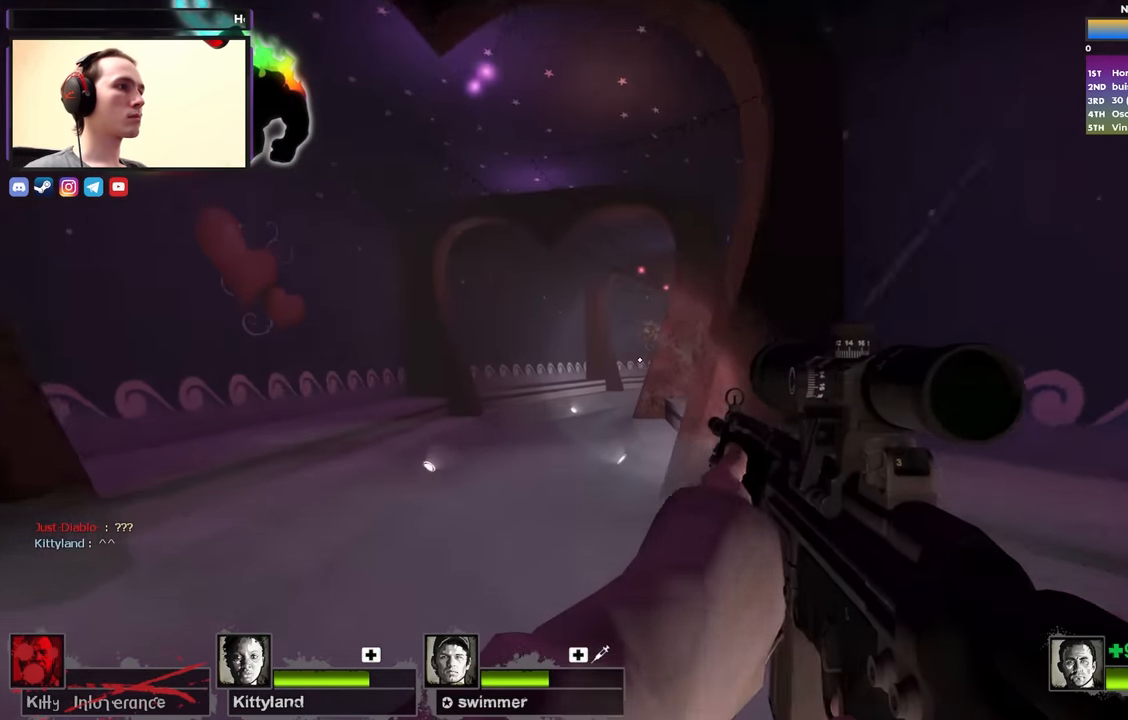
{"keys": ["a", "w"], "events": [[133, "a", "down"]]}